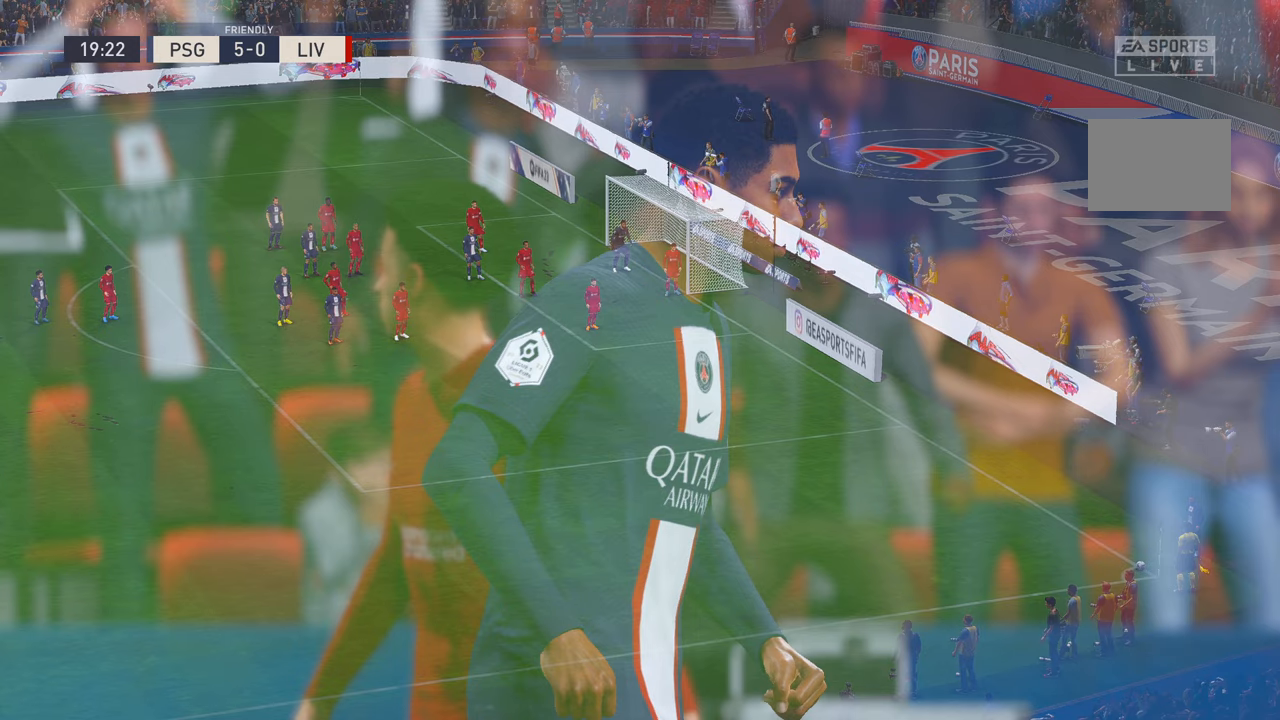
Gameplay with a controller (Xbox layout); each line is a JSON object with the inputs held at the frame after it. "events" lists button and stick changes between this image and that frame as [ms after this image, input, new state], when the widget could be followed in between. Not read: L3 R3.
{"buttons": [], "left_stick": "center", "right_stick": "center", "events": [[83, "A", "up"]]}
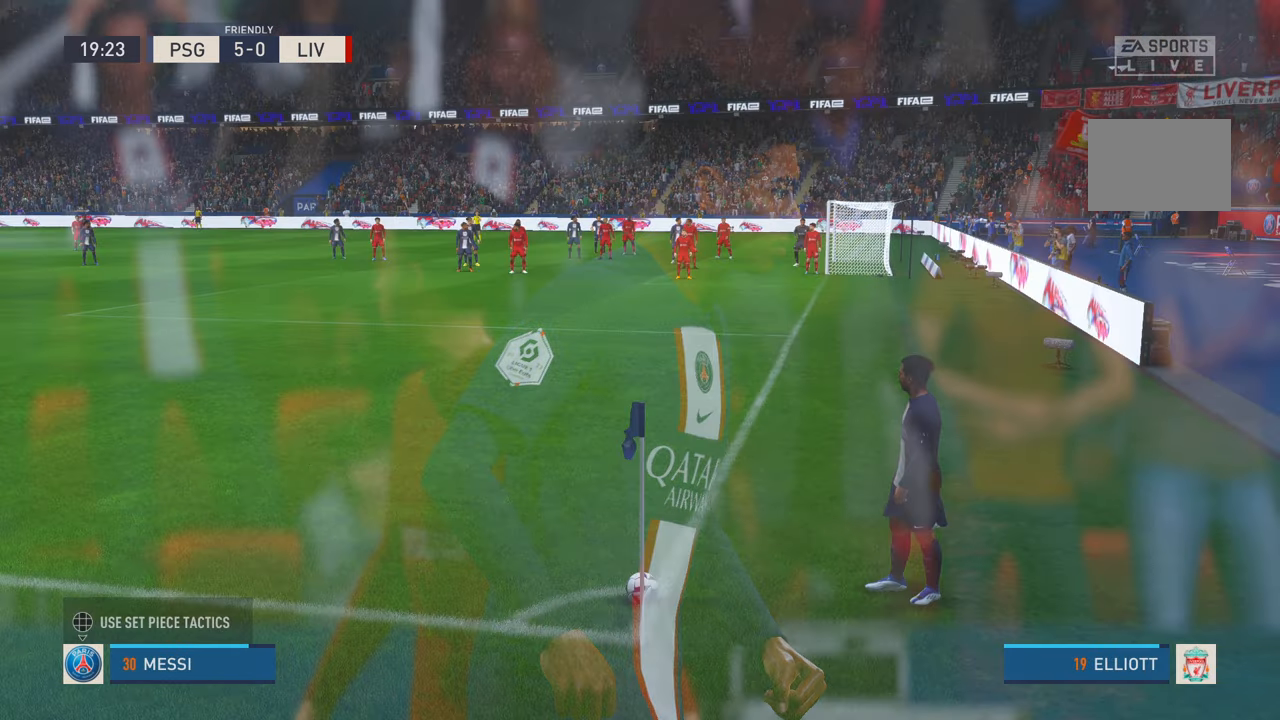
{"buttons": [], "left_stick": "center", "right_stick": "center", "events": []}
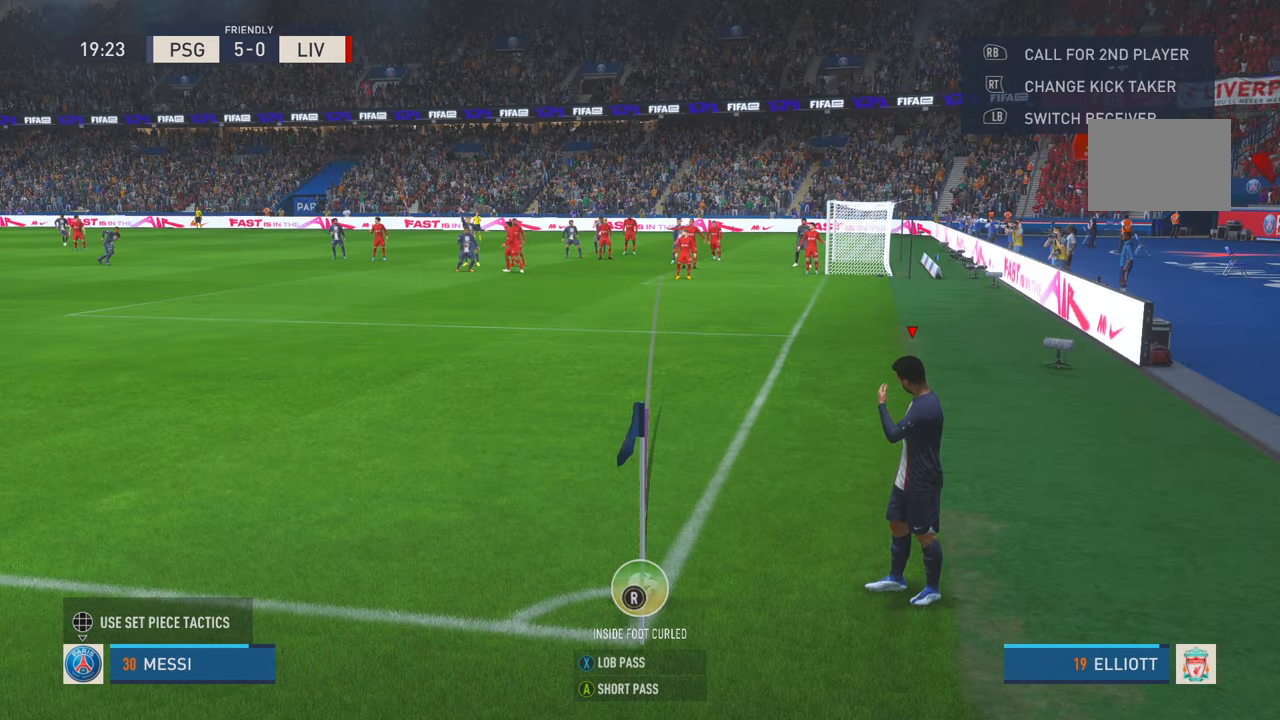
{"buttons": [], "left_stick": "center", "right_stick": "center", "events": [[116, "left_stick", "left"], [483, "left_stick", "center"]]}
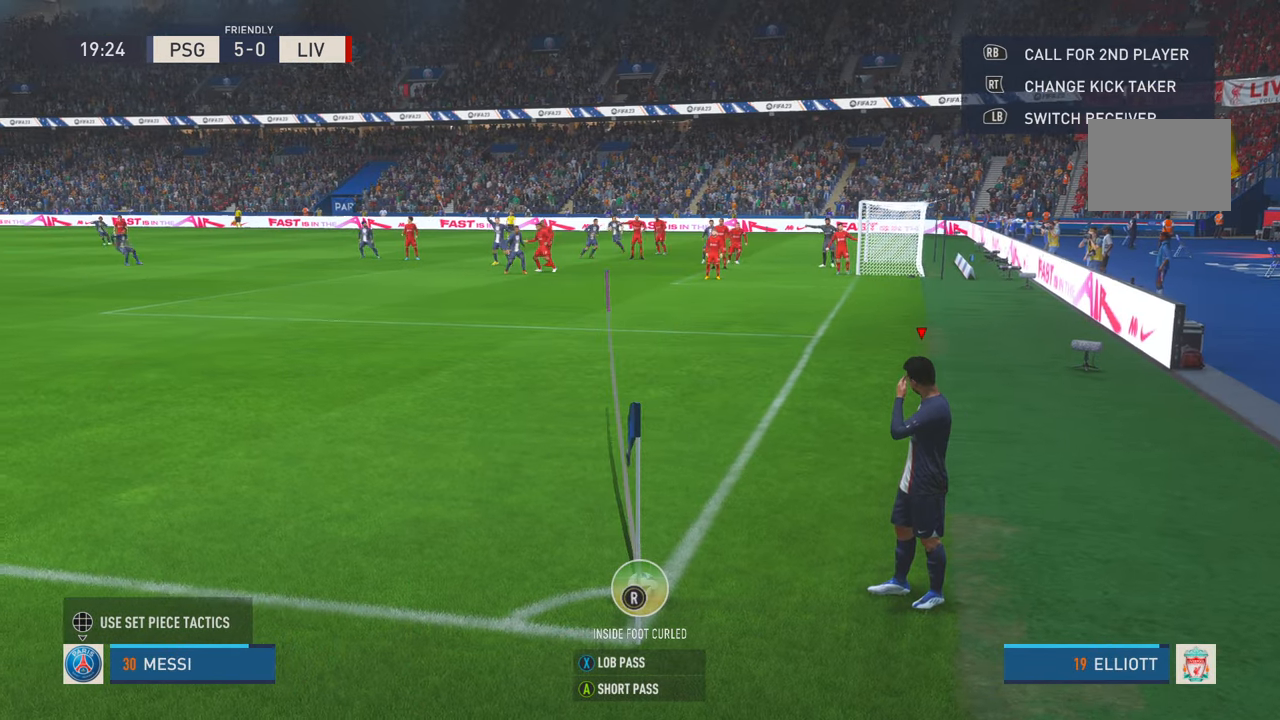
{"buttons": ["X"], "left_stick": "center", "right_stick": "center", "events": [[216, "X", "down"]]}
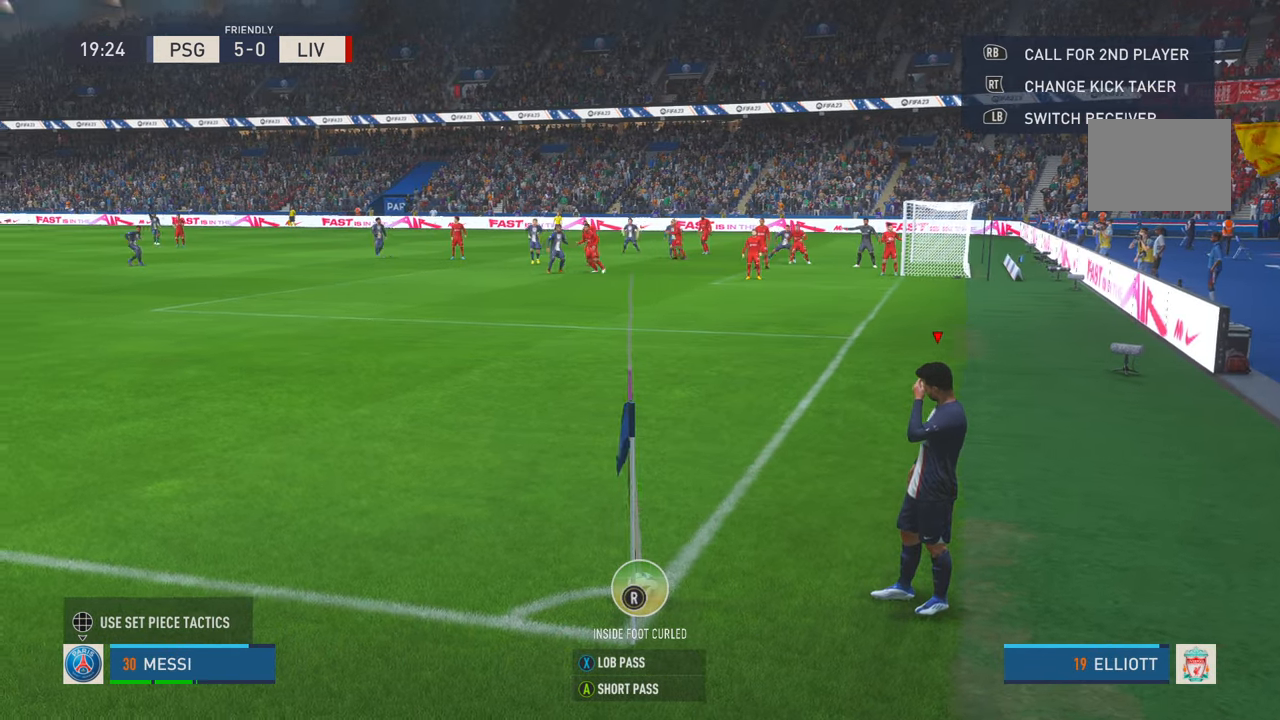
{"buttons": [], "left_stick": "center", "right_stick": "center", "events": [[83, "X", "up"]]}
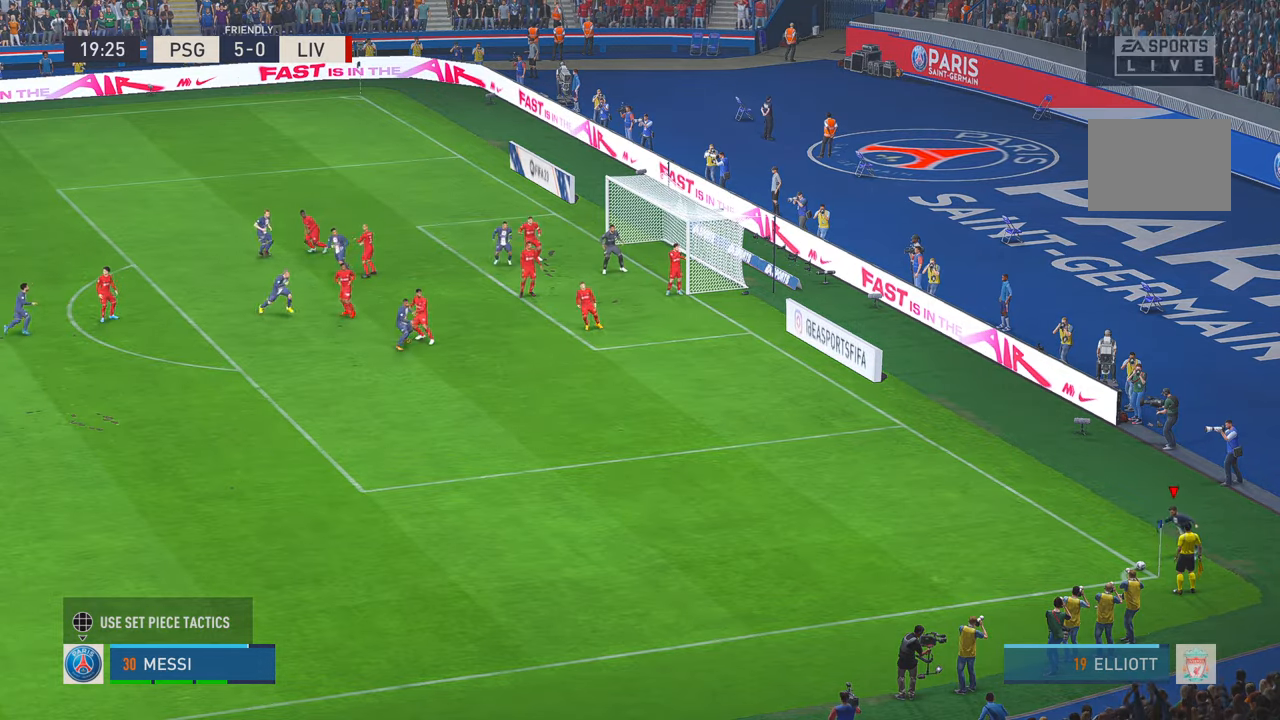
{"buttons": [], "left_stick": "down-left", "right_stick": "center", "events": [[434, "left_stick", "down-left"]]}
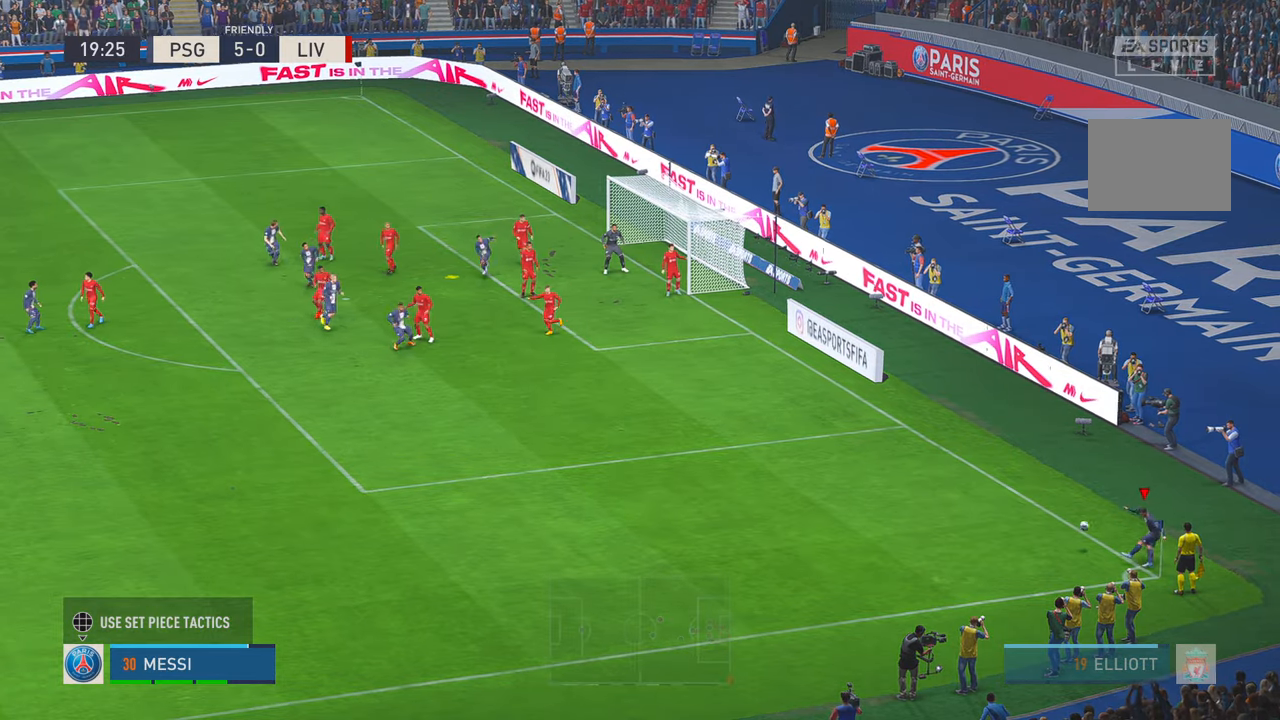
{"buttons": [], "left_stick": "down-left", "right_stick": "center", "events": []}
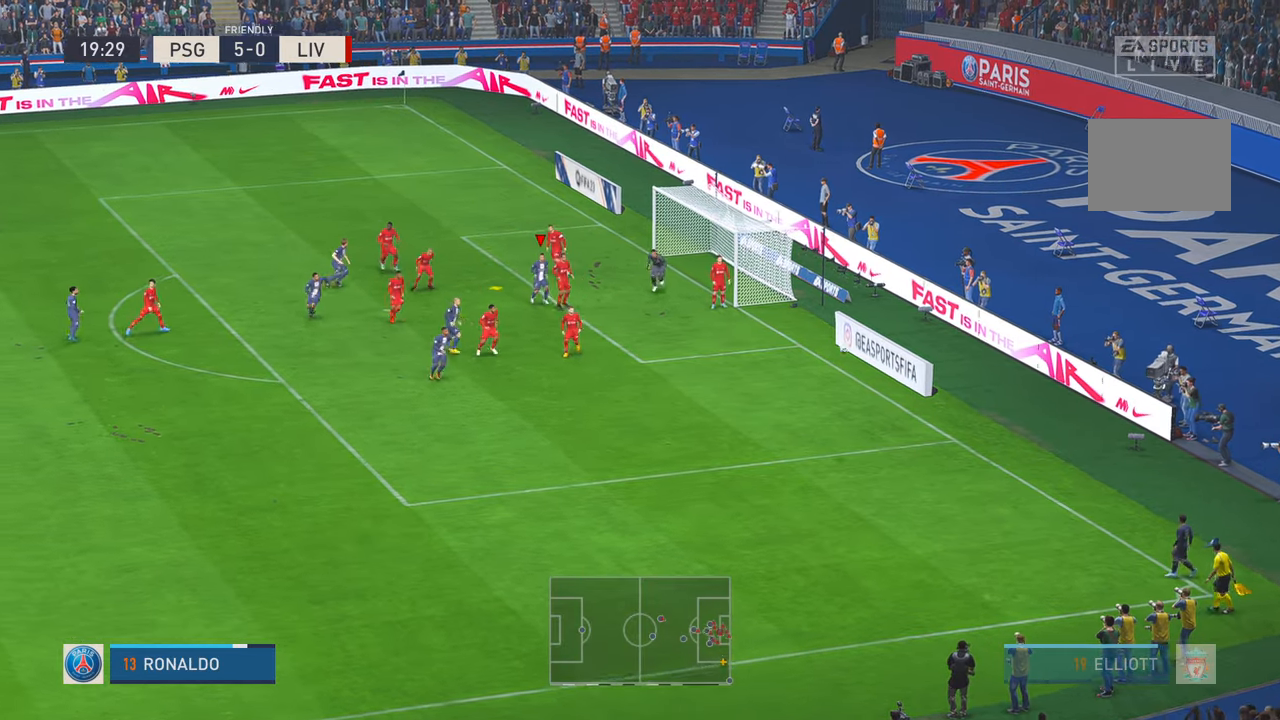
{"buttons": [], "left_stick": "down-right", "right_stick": "center", "events": [[67, "left_stick", "down"], [150, "B", "down"], [317, "B", "up"], [350, "left_stick", "down-right"]]}
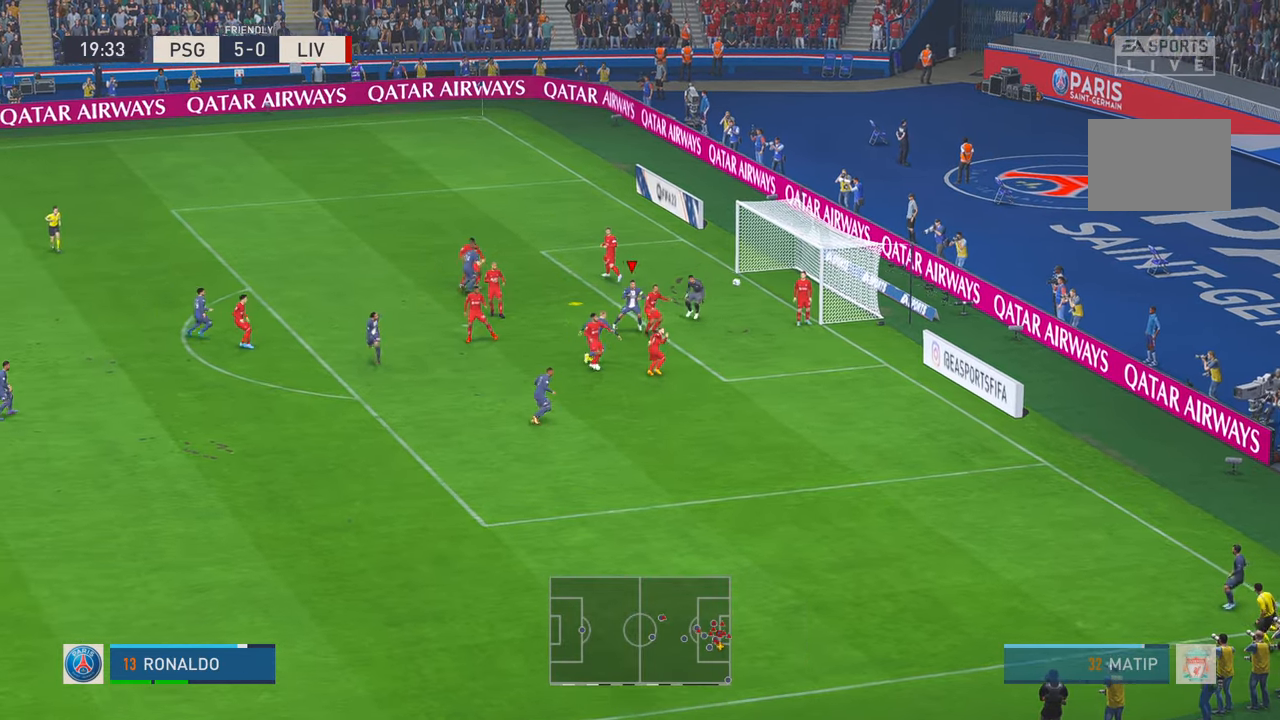
{"buttons": [], "left_stick": "right", "right_stick": "center", "events": [[400, "left_stick", "right"]]}
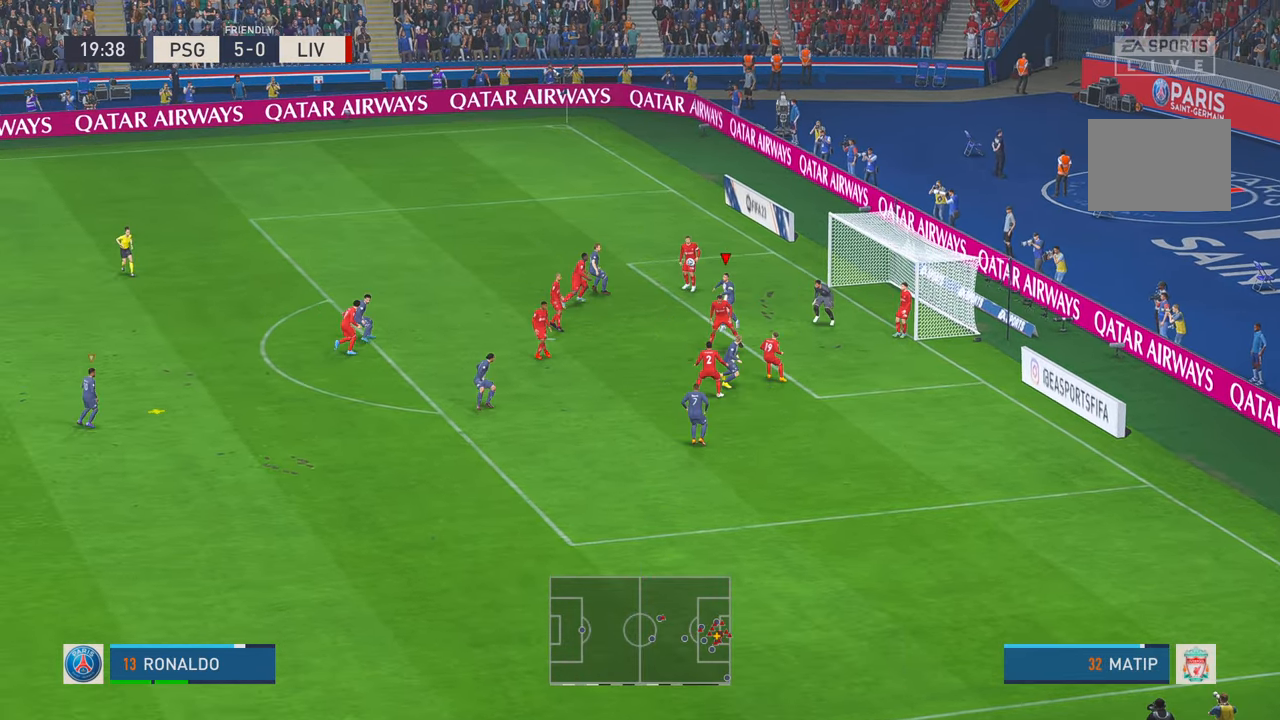
{"buttons": ["R2"], "left_stick": "up-right", "right_stick": "center", "events": [[367, "left_stick", "up-right"], [400, "R2", "down"]]}
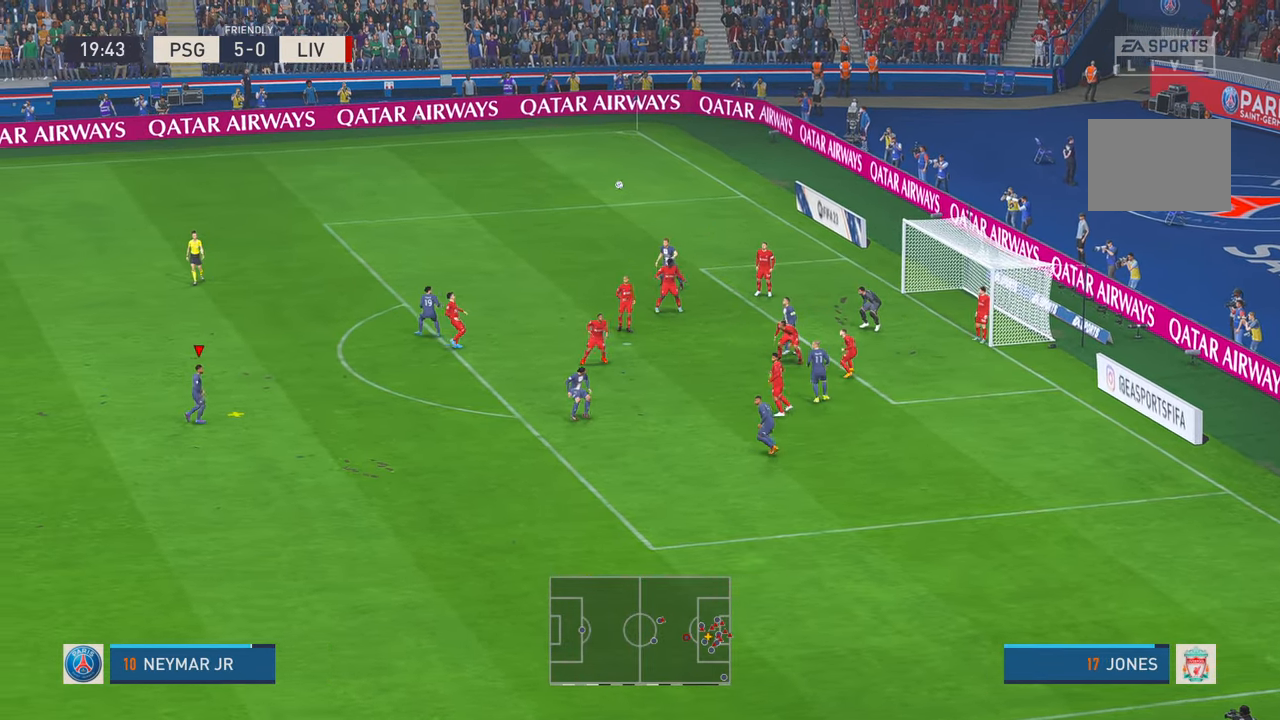
{"buttons": ["R2"], "left_stick": "right", "right_stick": "center", "events": [[50, "left_stick", "right"]]}
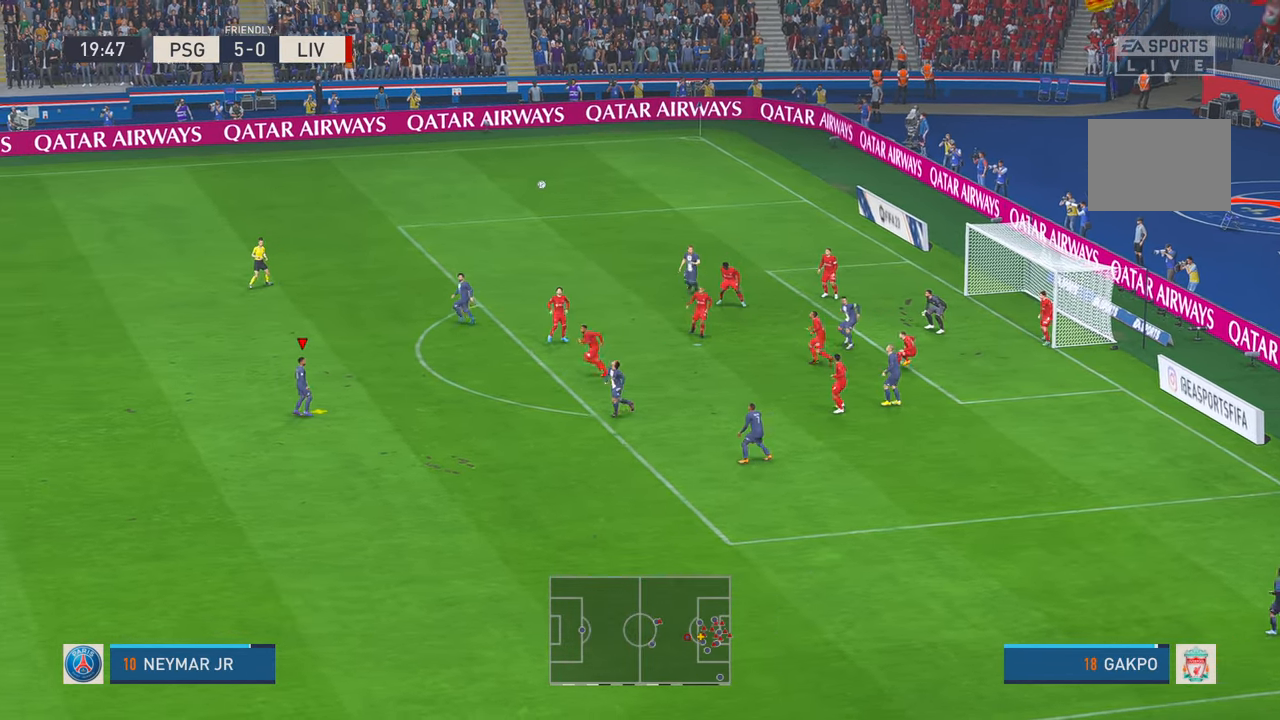
{"buttons": [], "left_stick": "up-right", "right_stick": "center", "events": [[134, "L1", "down"], [134, "R1", "down"], [134, "left_stick", "up-right"], [150, "R2", "up"], [167, "B", "down"], [384, "B", "up"], [434, "L1", "up"], [467, "R1", "up"]]}
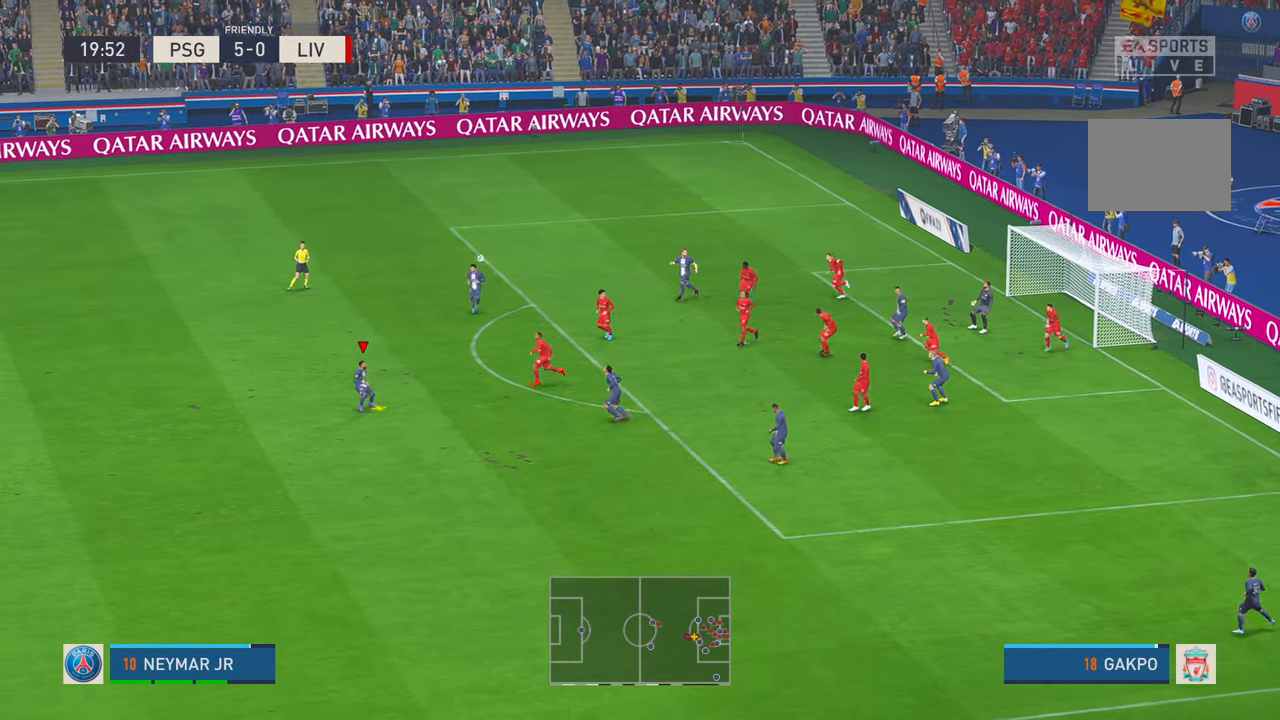
{"buttons": [], "left_stick": "up-right", "right_stick": "center", "events": []}
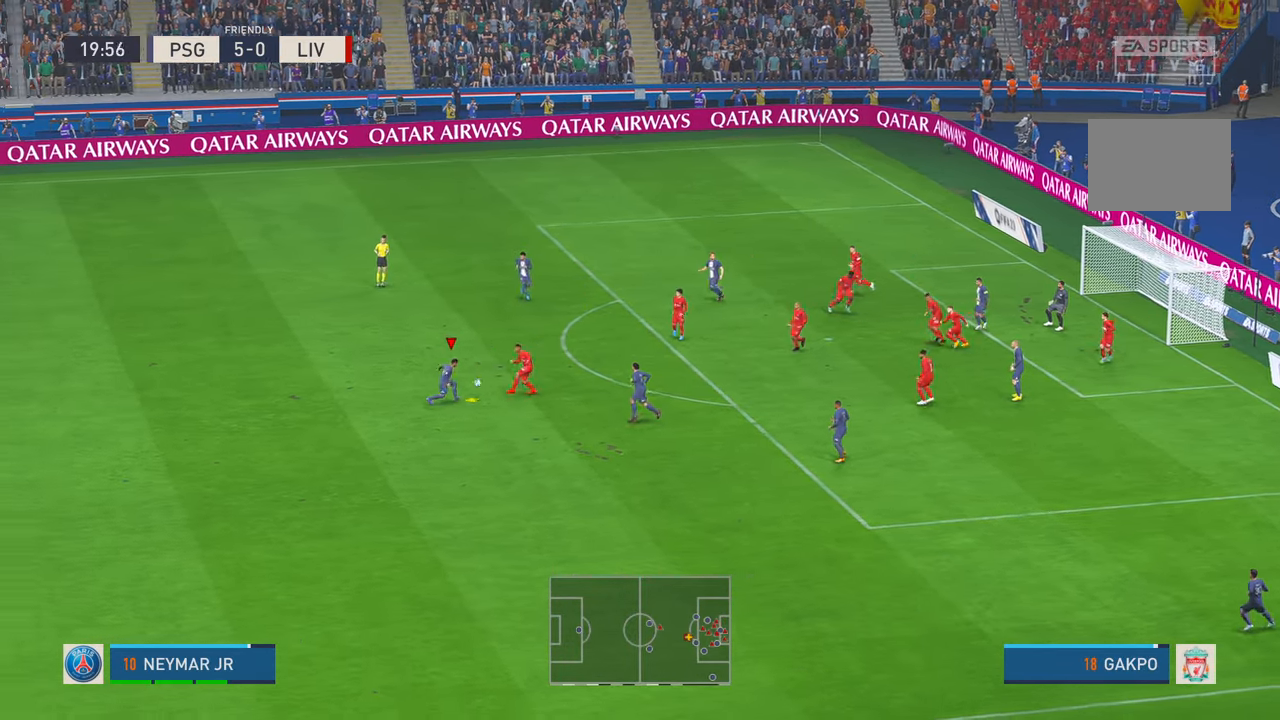
{"buttons": [], "left_stick": "right", "right_stick": "center", "events": [[467, "left_stick", "right"]]}
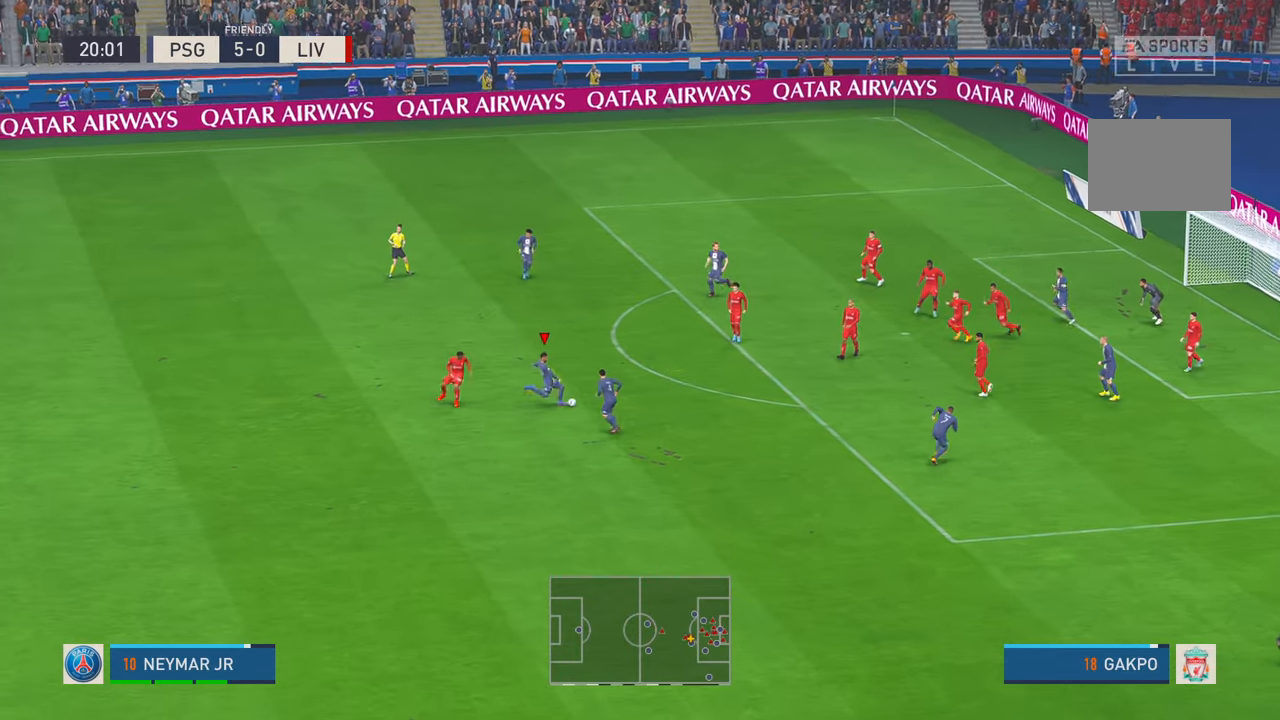
{"buttons": [], "left_stick": "right", "right_stick": "center", "events": []}
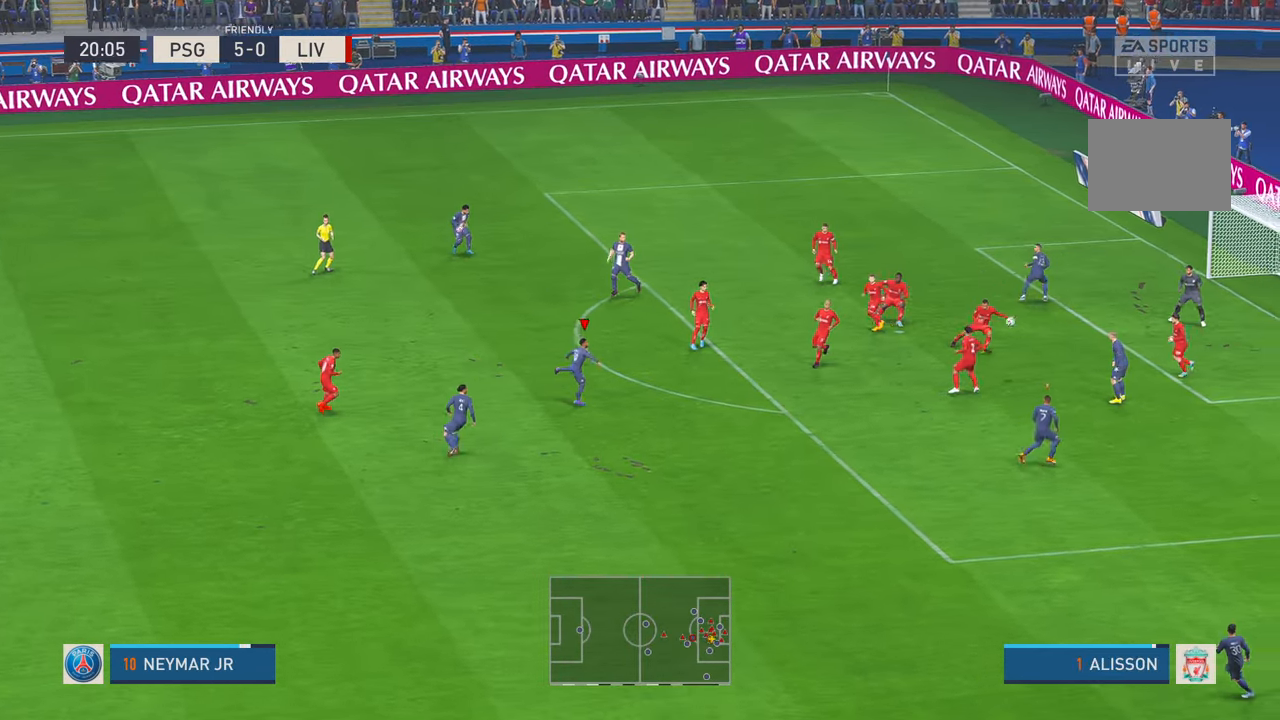
{"buttons": [], "left_stick": "right", "right_stick": "center", "events": []}
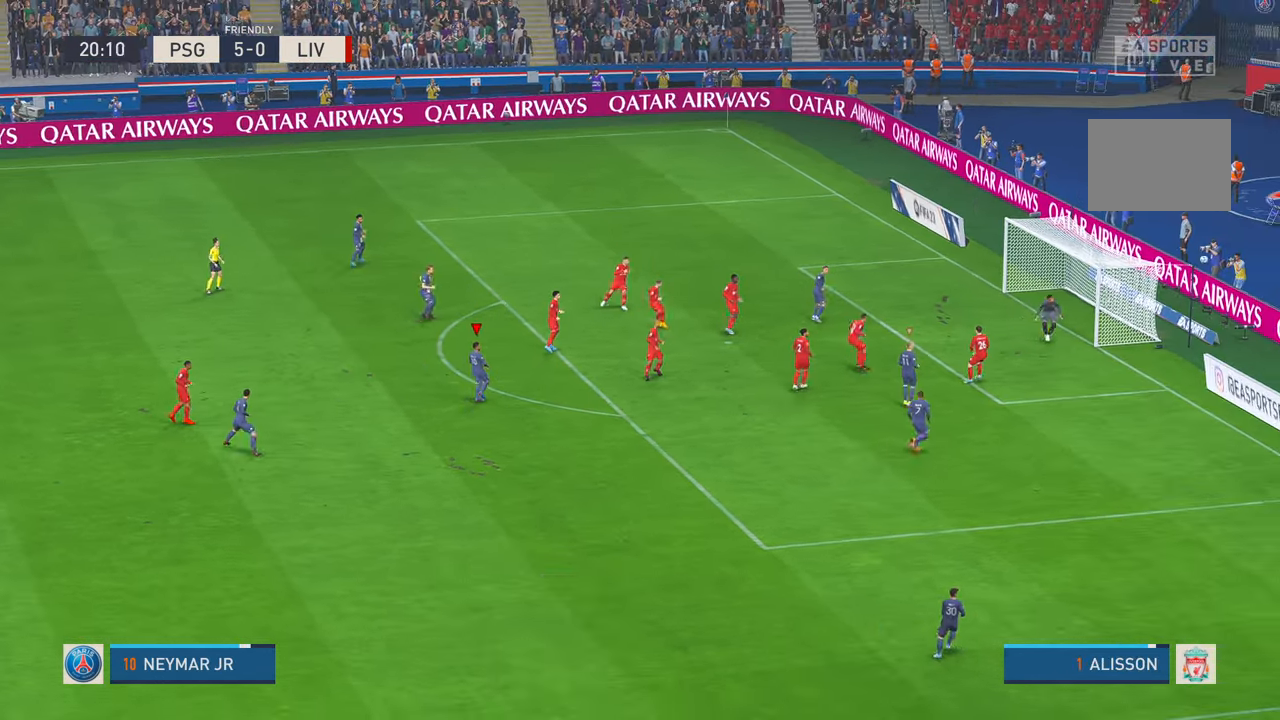
{"buttons": [], "left_stick": "center", "right_stick": "center", "events": [[400, "left_stick", "center"]]}
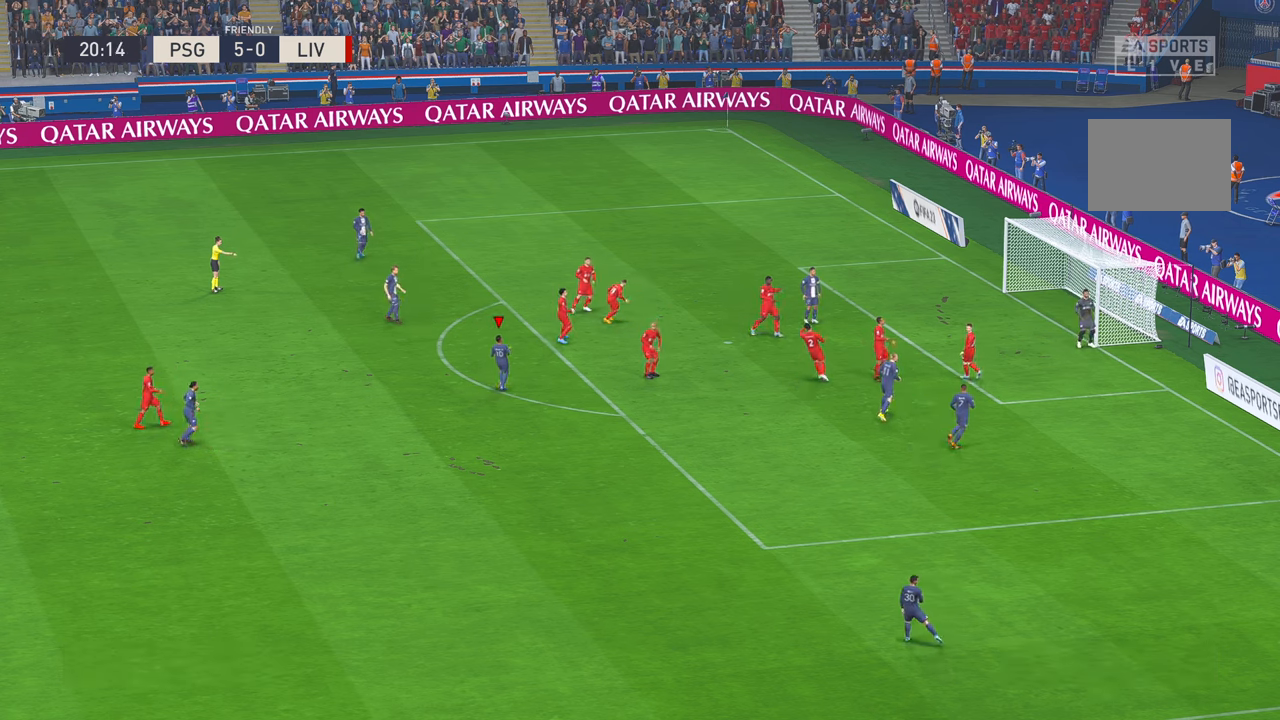
{"buttons": [], "left_stick": "center", "right_stick": "center", "events": [[84, "L1", "down"], [84, "R1", "down"], [367, "L1", "up"], [367, "R1", "up"]]}
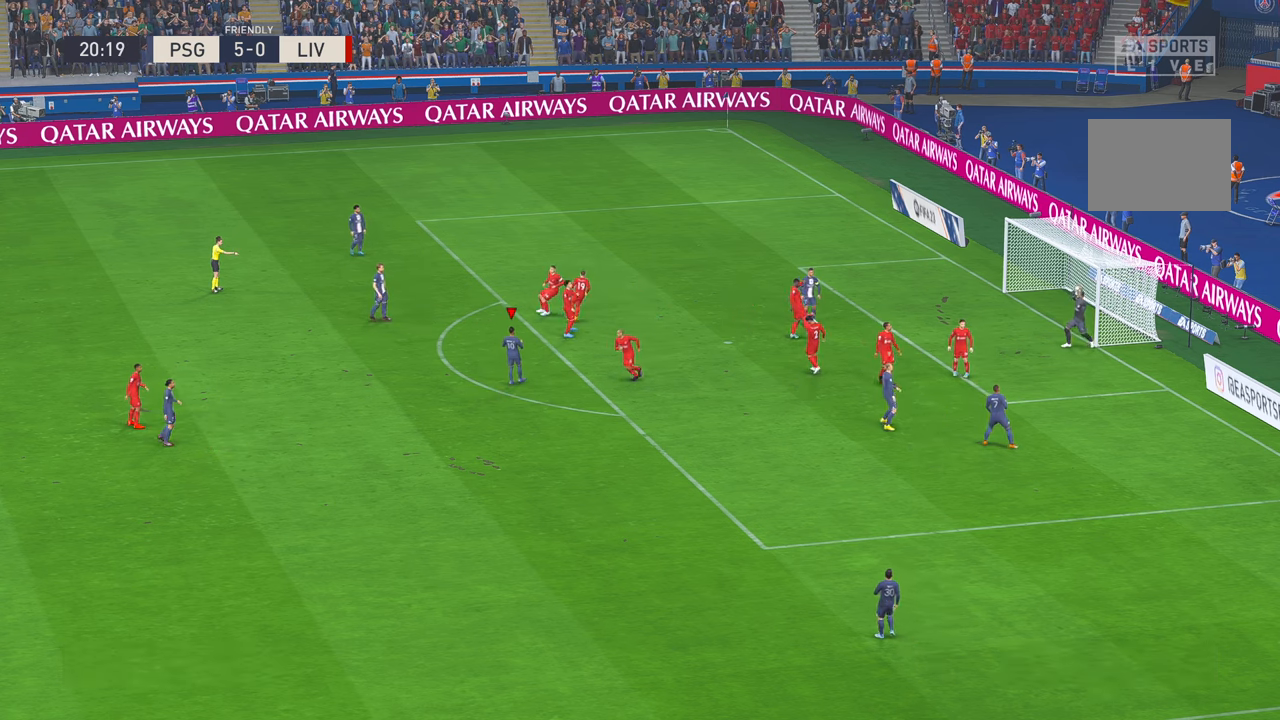
{"buttons": [], "left_stick": "center", "right_stick": "center", "events": []}
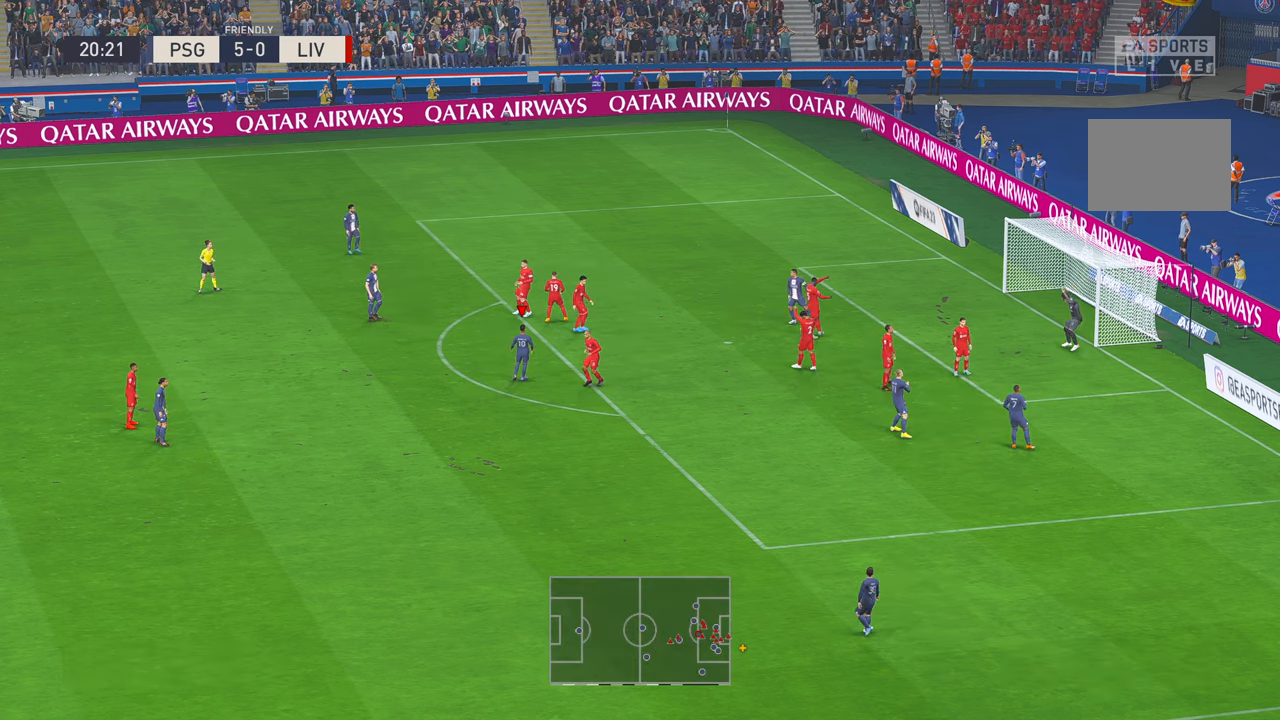
{"buttons": ["L1", "R1"], "left_stick": "center", "right_stick": "center"}
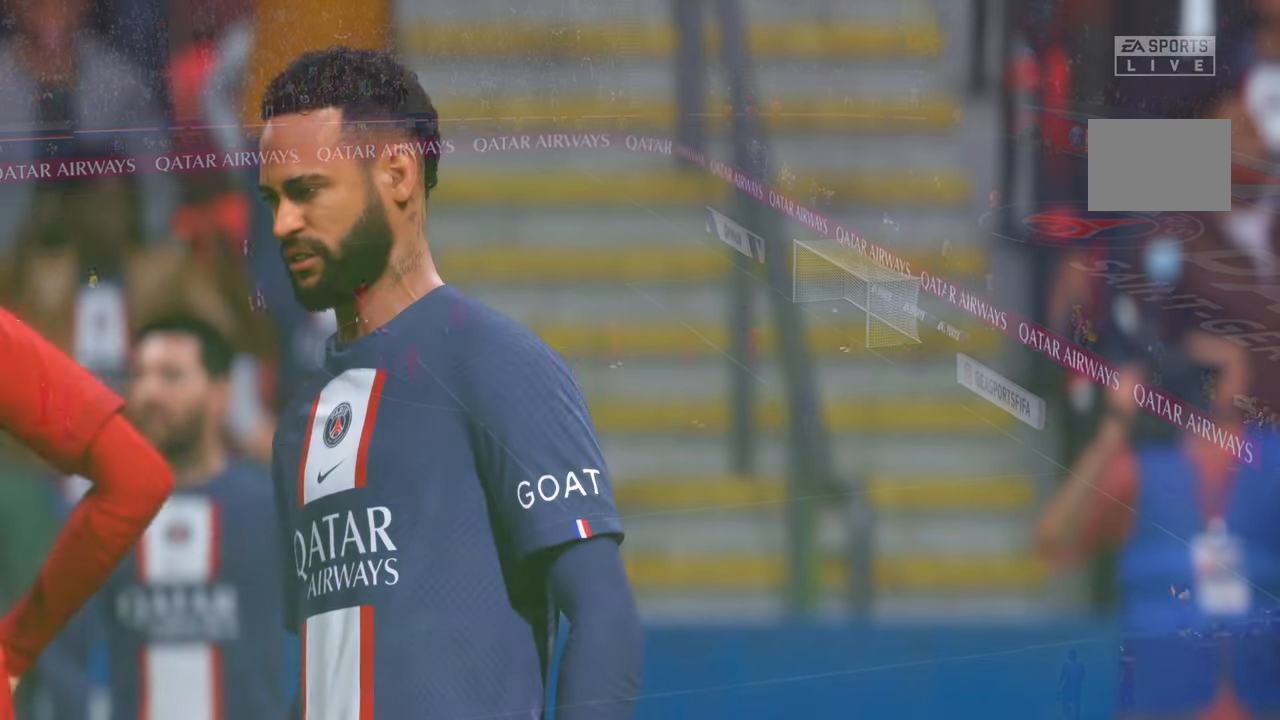
{"buttons": [], "left_stick": "center", "right_stick": "center", "events": [[34, "L1", "up"], [34, "R1", "up"], [50, "L1", "down"], [50, "R1", "down"], [234, "L1", "up"], [267, "R1", "up"]]}
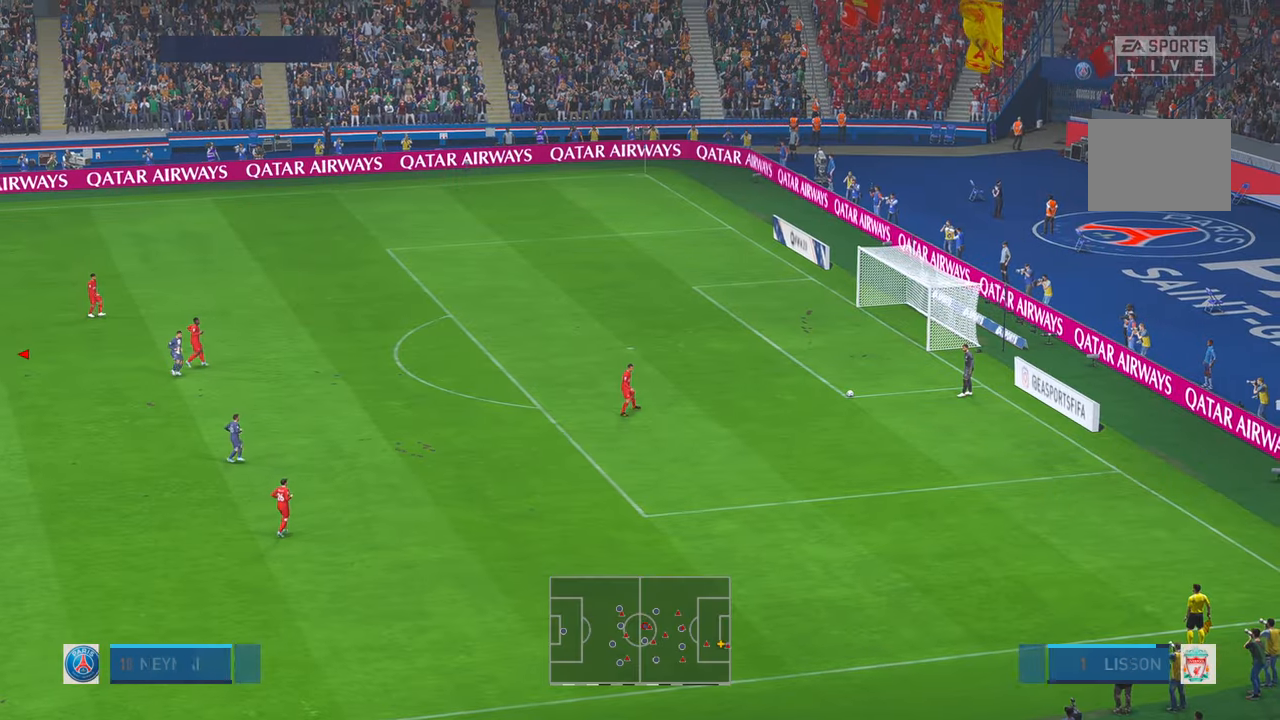
{"buttons": ["R2"], "left_stick": "center", "right_stick": "center", "events": [[384, "R2", "down"]]}
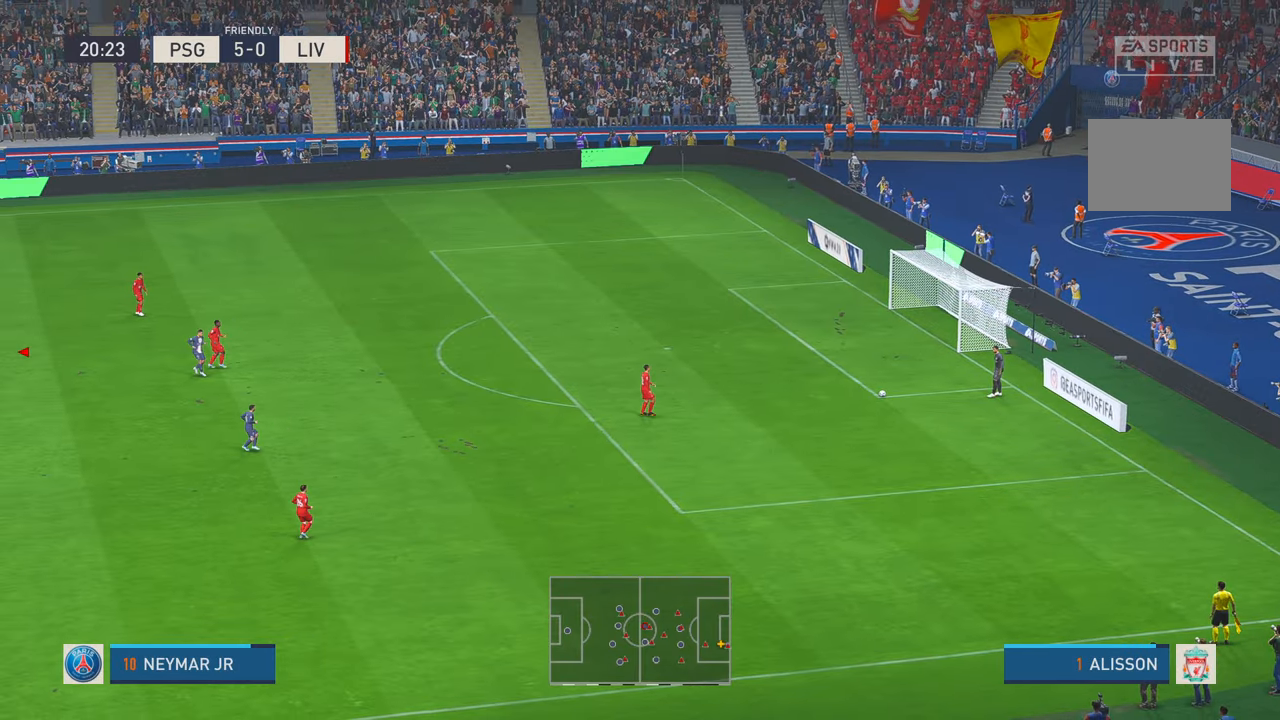
{"buttons": ["B", "R2"], "left_stick": "down-right", "right_stick": "center", "events": [[167, "L1", "down"], [300, "left_stick", "down-right"], [384, "B", "down"], [417, "L1", "up"]]}
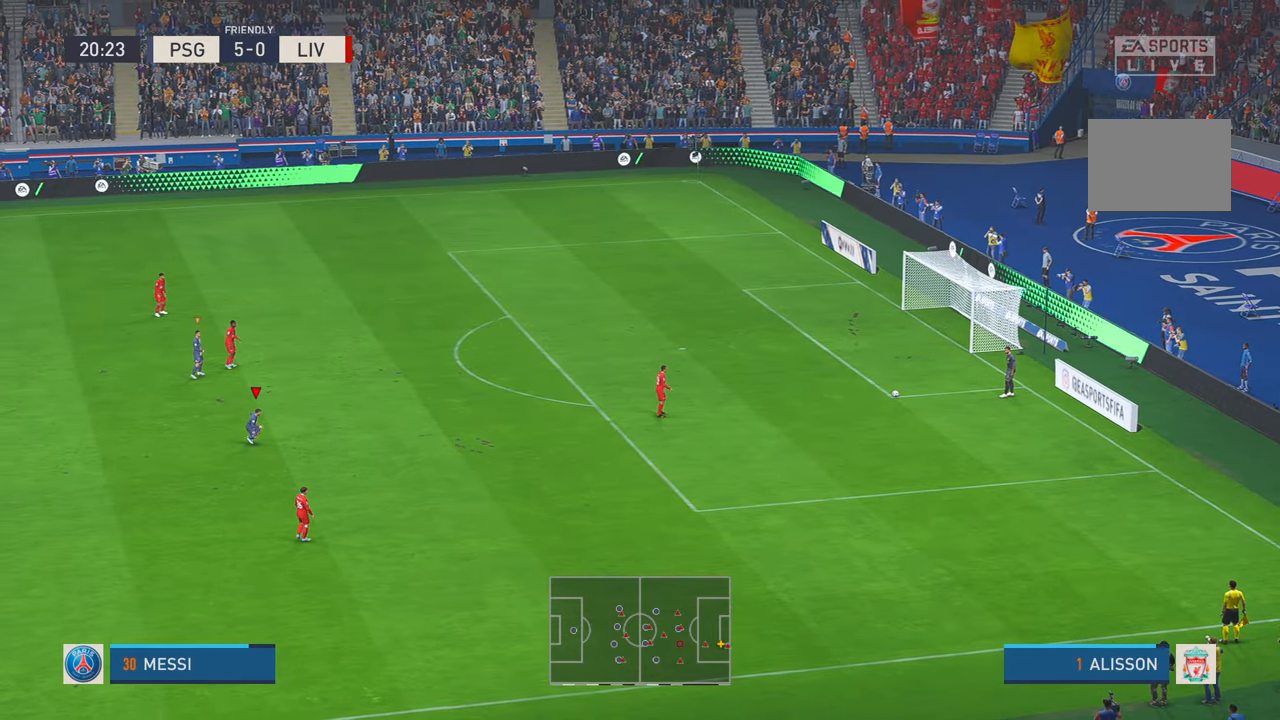
{"buttons": ["R2"], "left_stick": "down-right", "right_stick": "center", "events": [[100, "B", "up"]]}
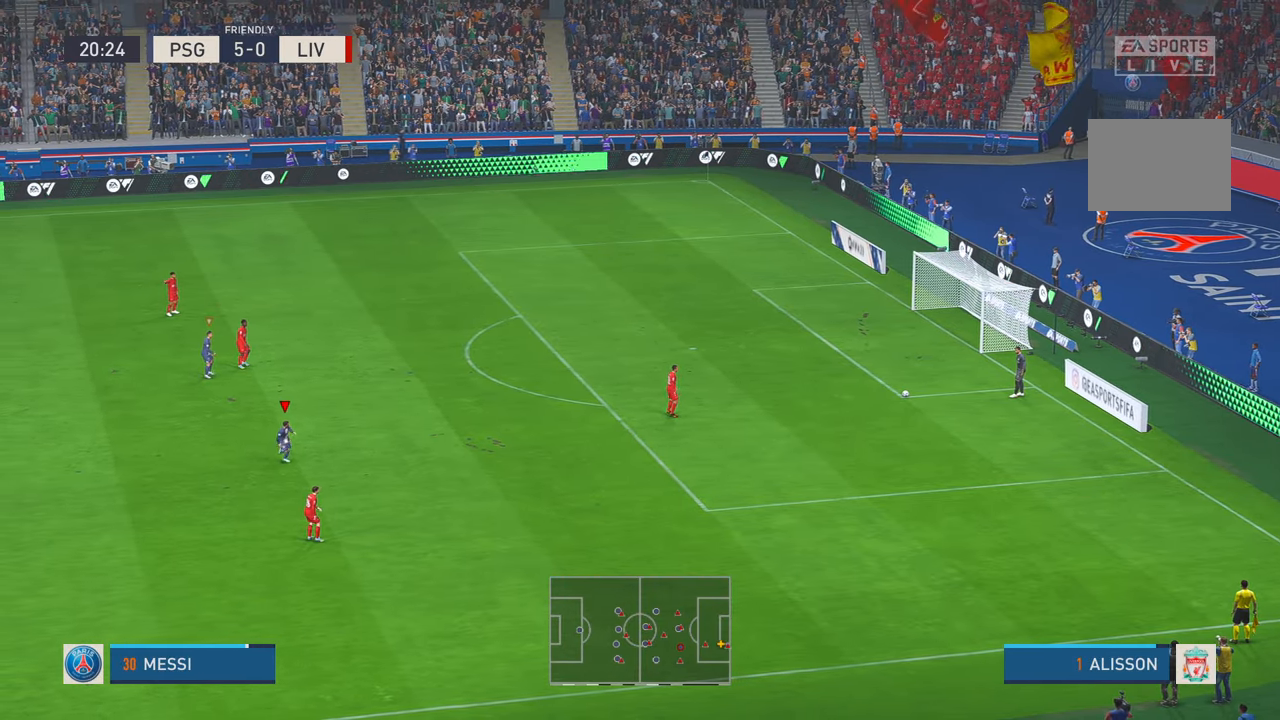
{"buttons": ["R2"], "left_stick": "right", "right_stick": "center", "events": [[34, "B", "down"], [150, "B", "up"], [400, "left_stick", "right"]]}
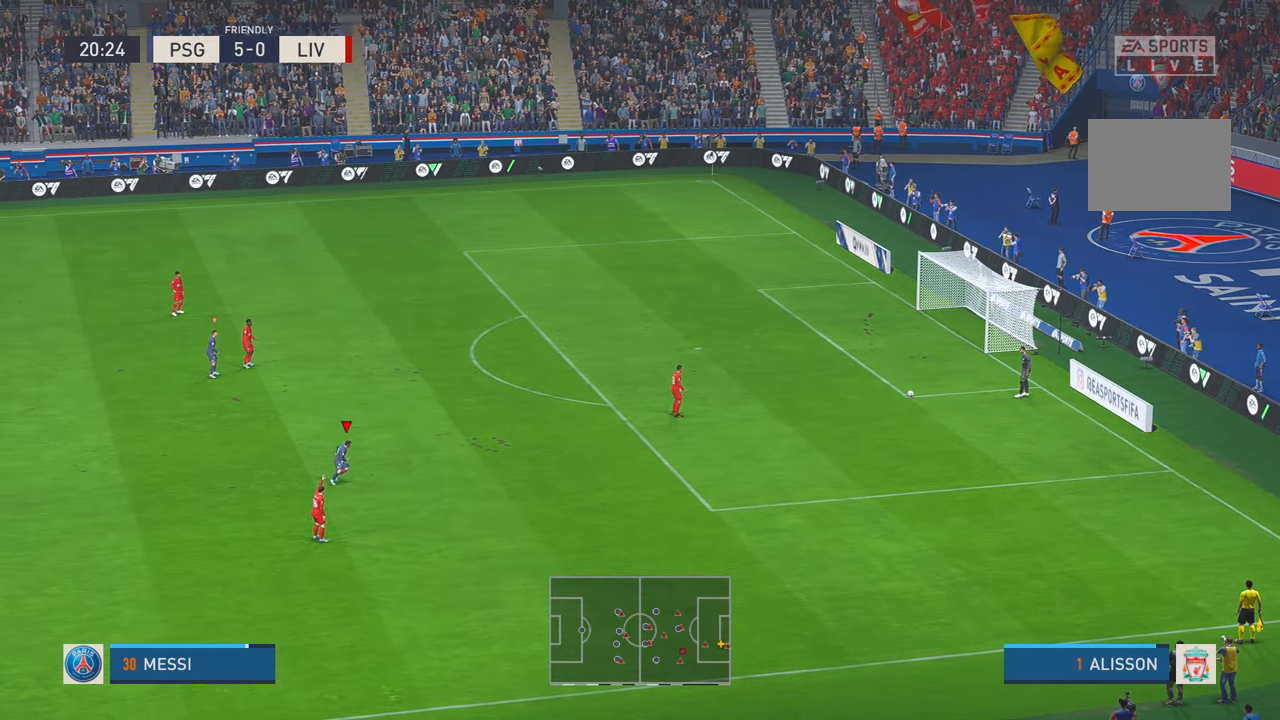
{"buttons": ["R2"], "left_stick": "up-right", "right_stick": "center", "events": [[250, "left_stick", "up-right"]]}
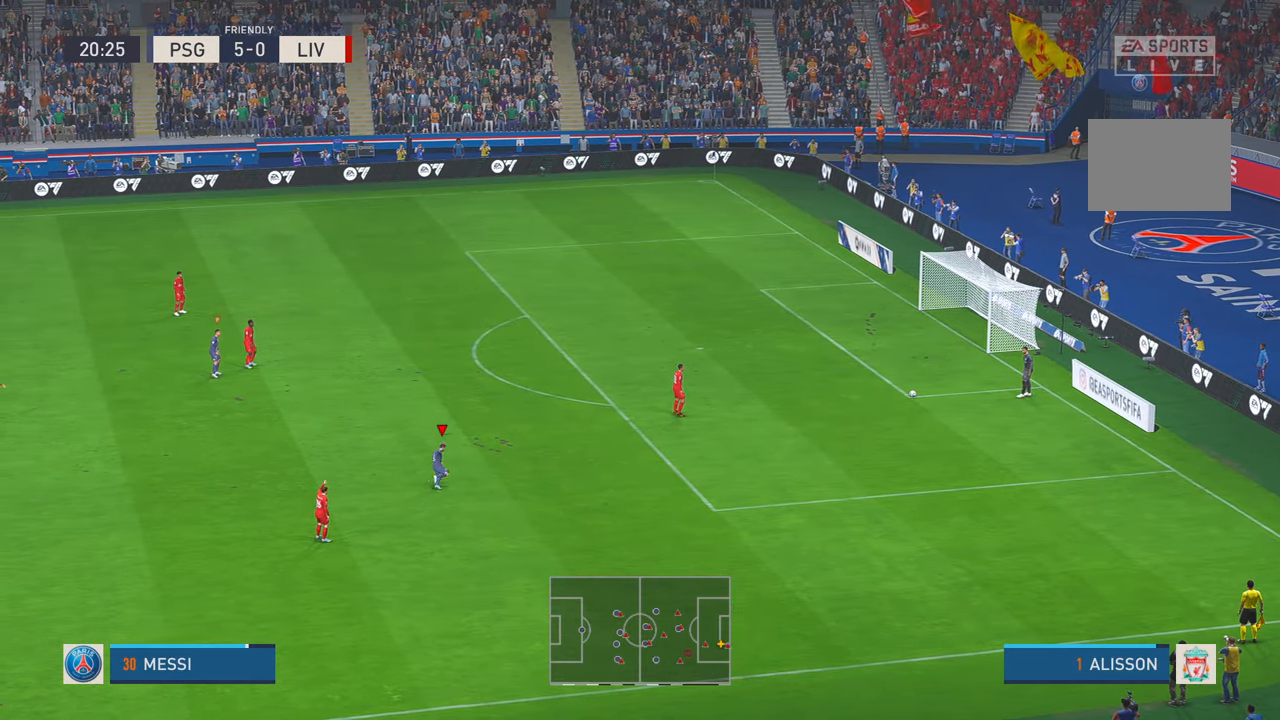
{"buttons": ["R2"], "left_stick": "up-right", "right_stick": "center", "events": []}
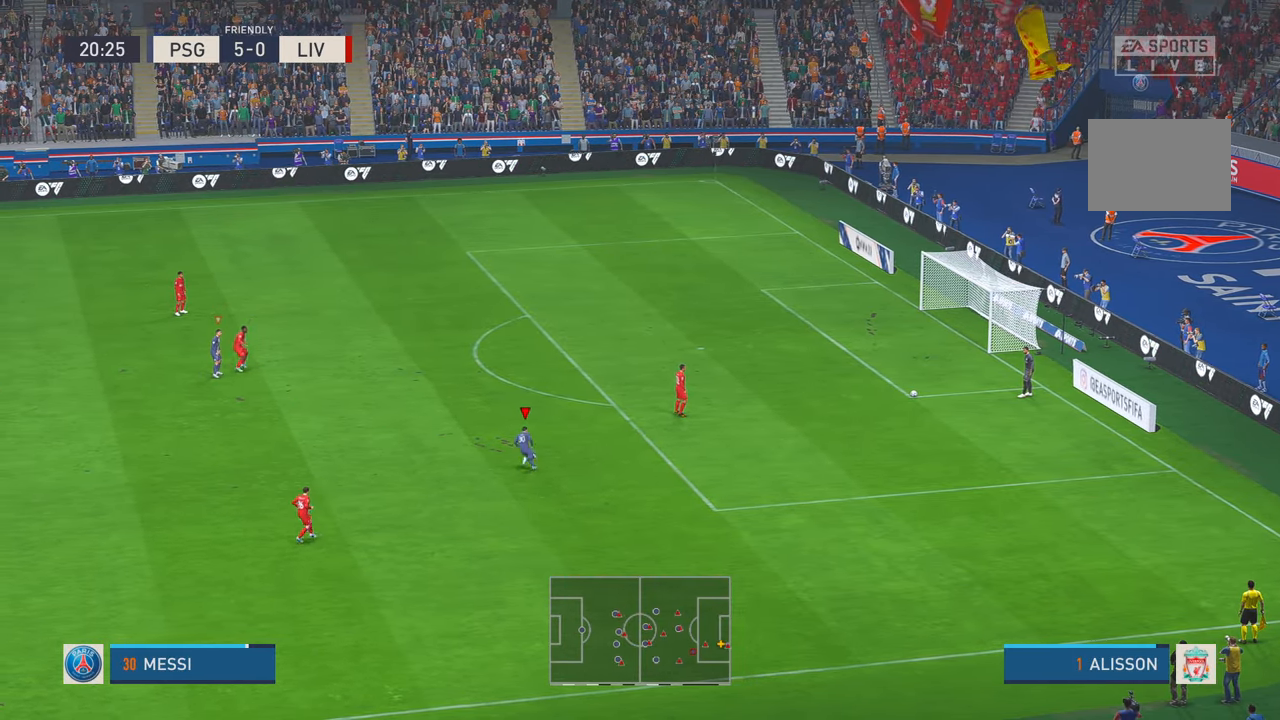
{"buttons": ["R2"], "left_stick": "center", "right_stick": "center", "events": [[200, "left_stick", "center"]]}
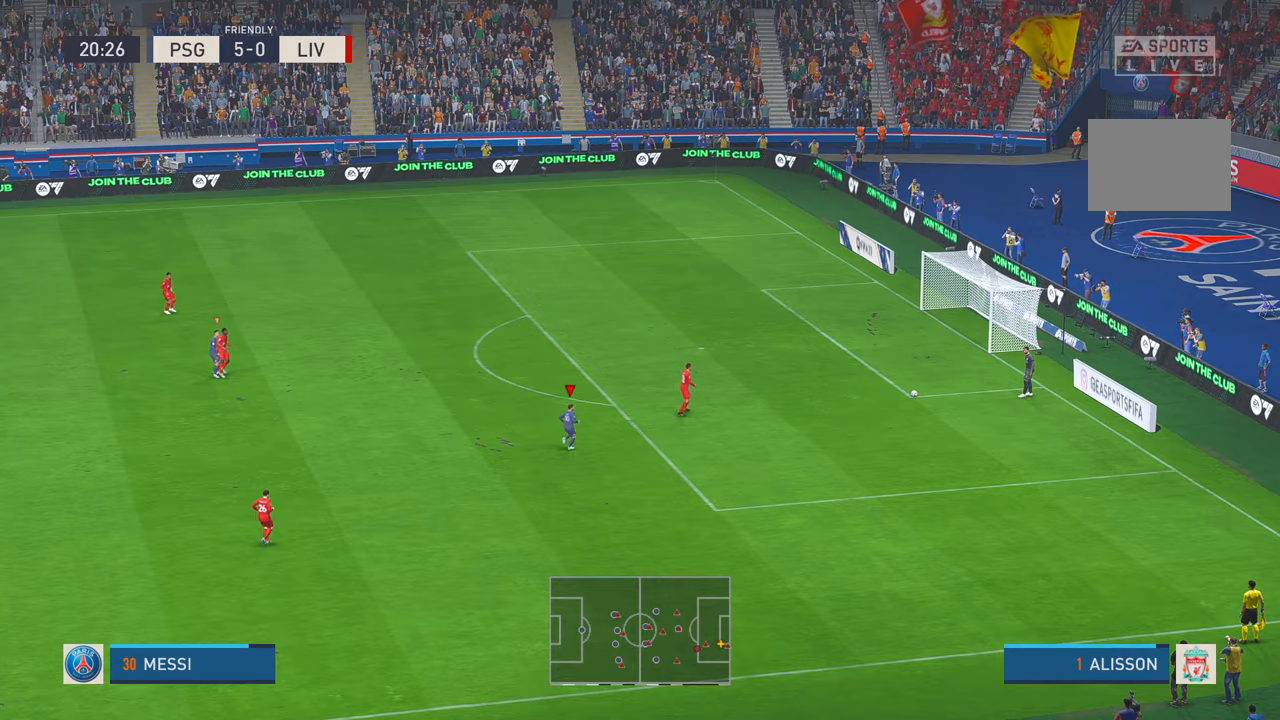
{"buttons": ["R2"], "left_stick": "center", "right_stick": "center", "events": []}
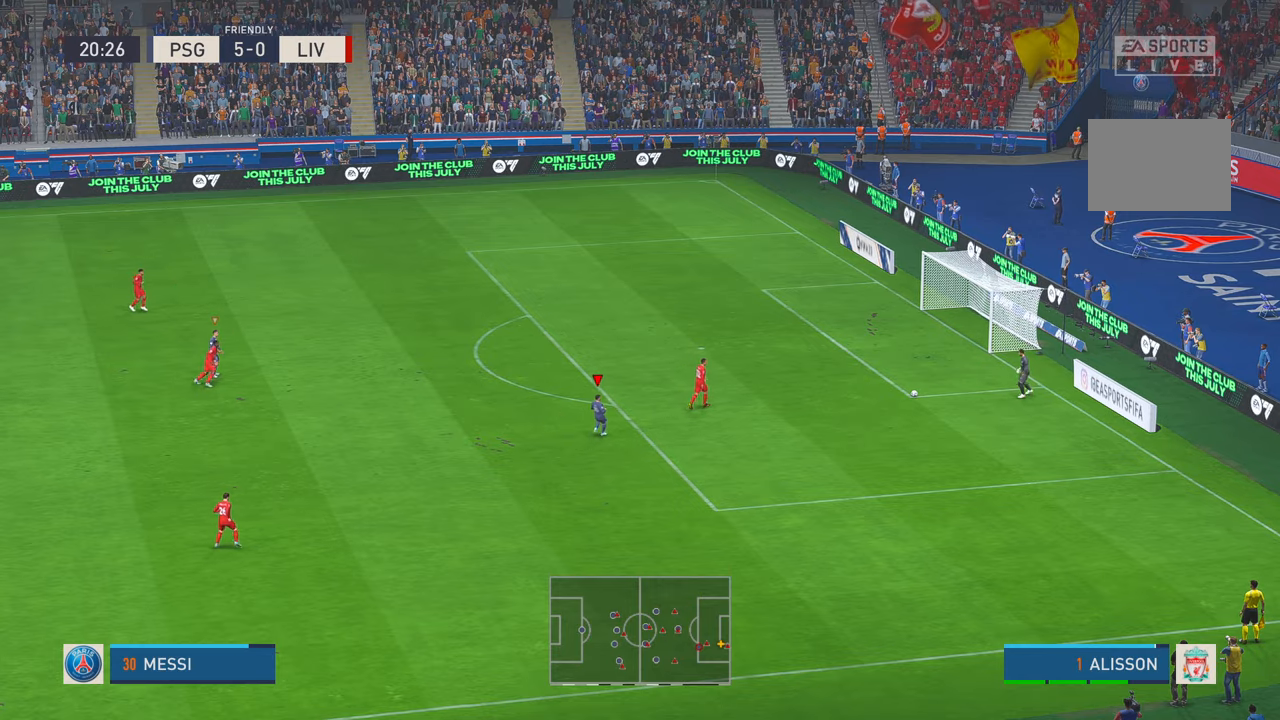
{"buttons": ["R2"], "left_stick": "center", "right_stick": "center", "events": []}
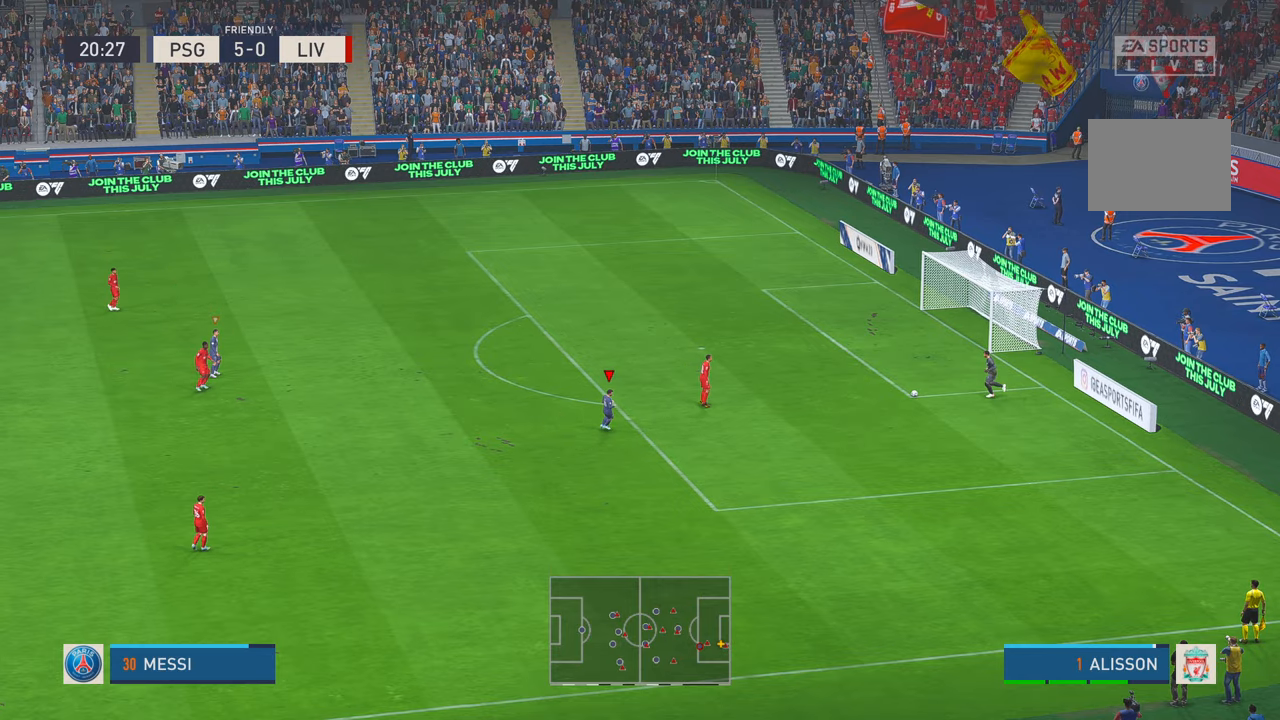
{"buttons": ["R2"], "left_stick": "up", "right_stick": "center", "events": [[400, "left_stick", "up"]]}